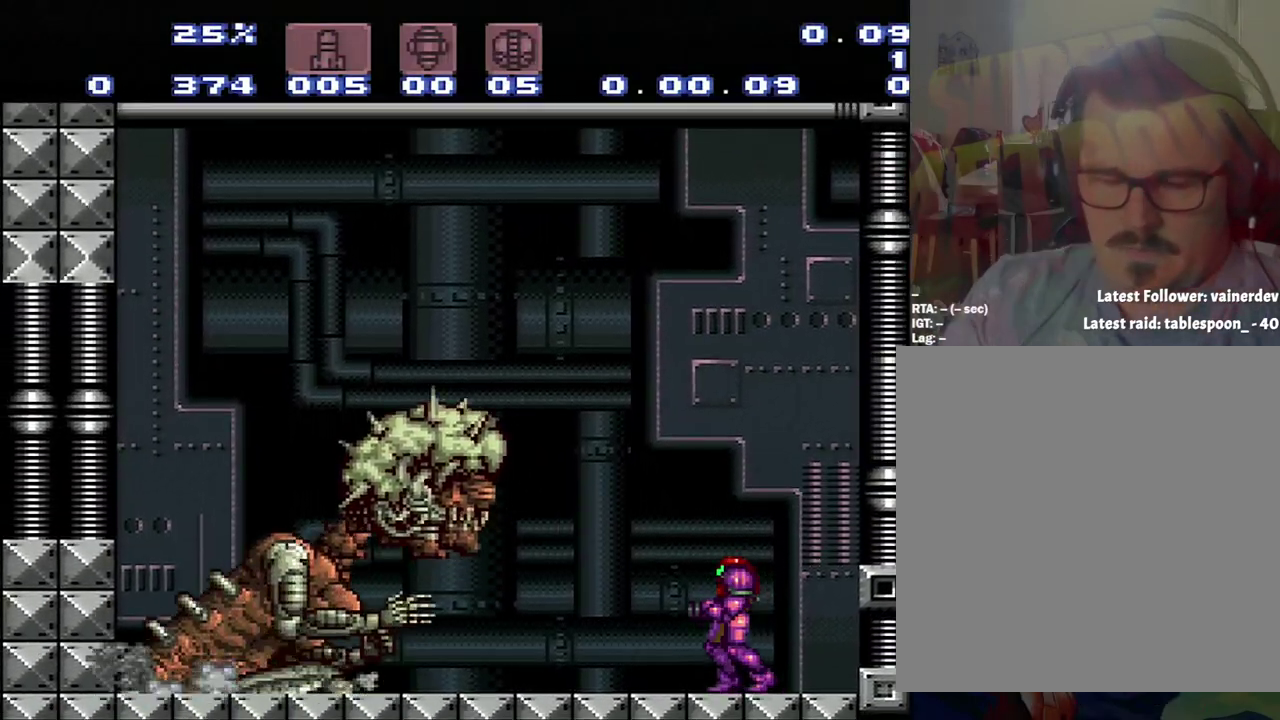
Gameplay with a controller (Nintendo layout); each line is a JSON object with the inputs held at the frame after it. "events" lists button and stick changes between this image and that frame as [ms after this image, input, new state], when the widget could be followed in between. Not read: L3 R3.
{"buttons": ["R1"], "events": [[417, "R1", "down"]]}
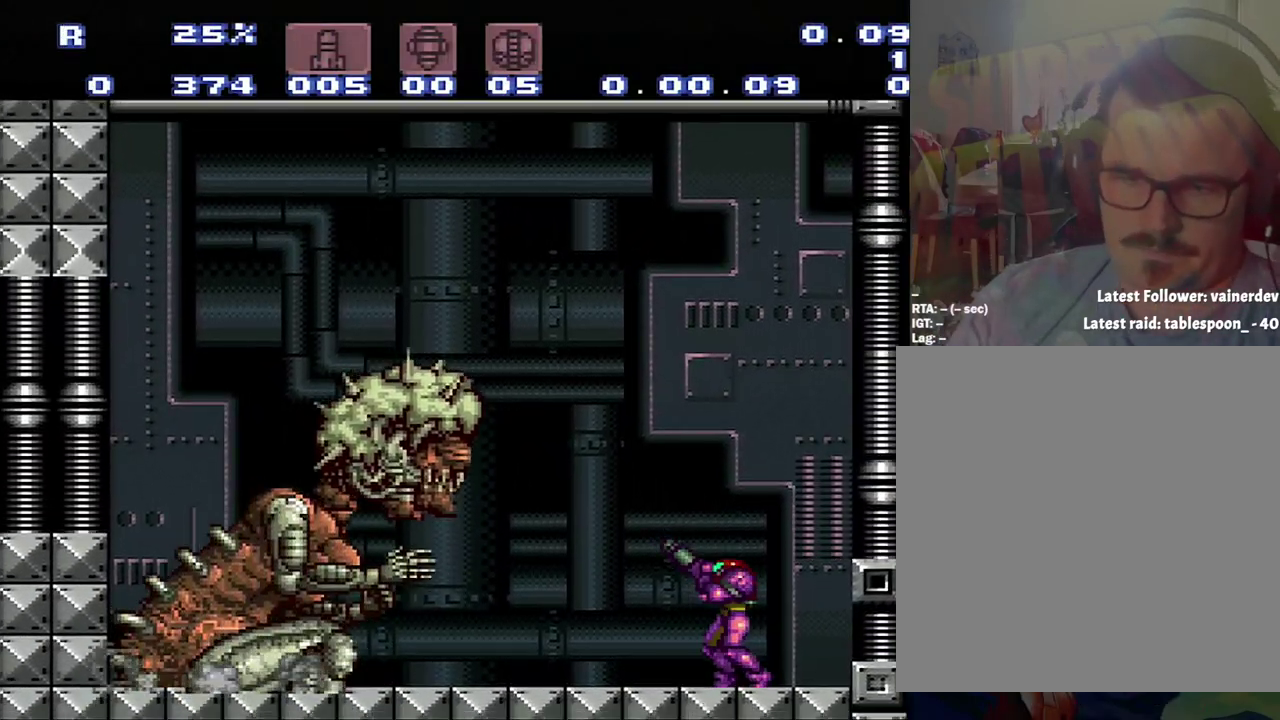
{"buttons": ["Y", "R1", "DPAD_RIGHT"], "events": [[167, "SELECT", "down"], [250, "SELECT", "up"], [433, "Y", "down"], [500, "DPAD_RIGHT", "down"]]}
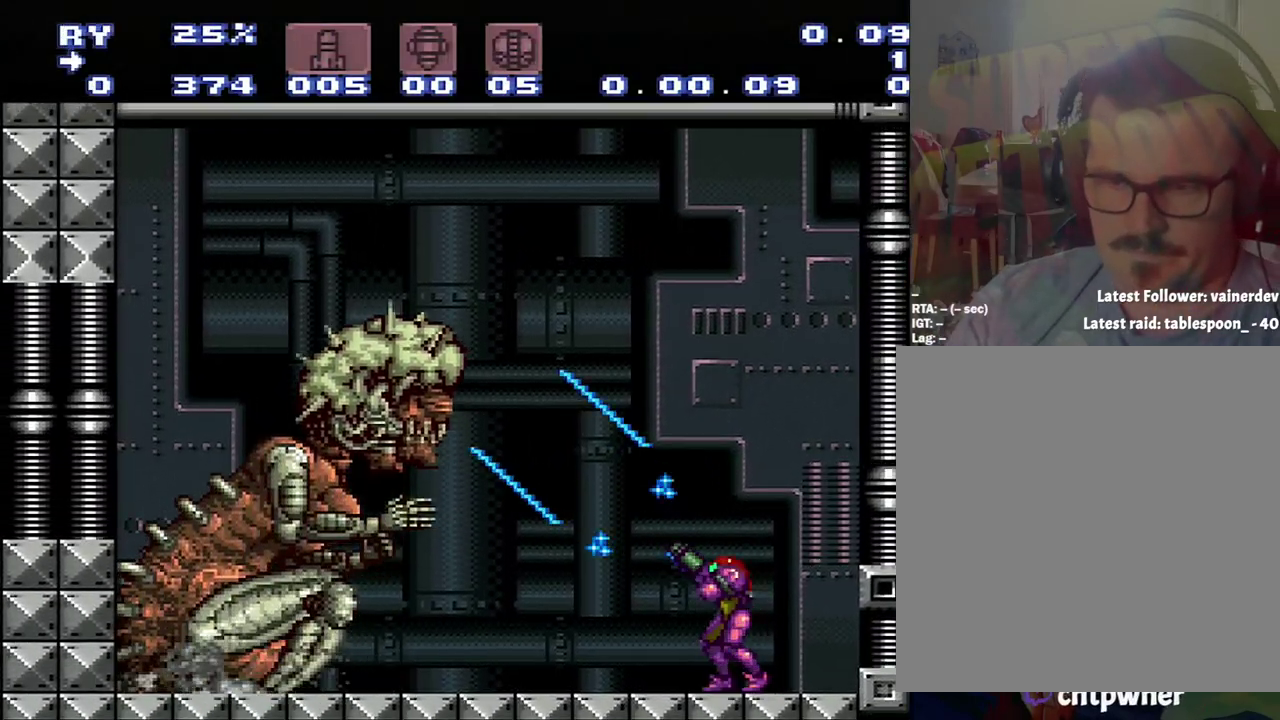
{"buttons": ["Y", "R1"], "events": [[483, "DPAD_RIGHT", "up"]]}
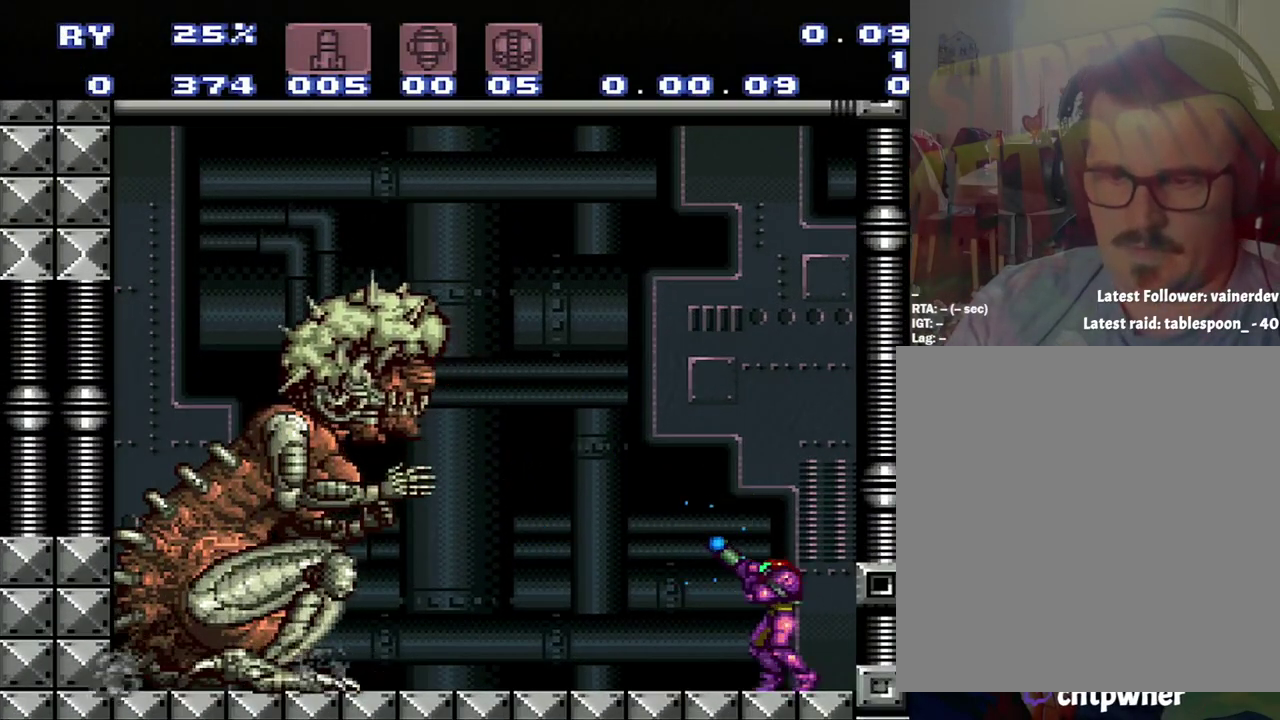
{"buttons": ["Y", "R1"], "events": []}
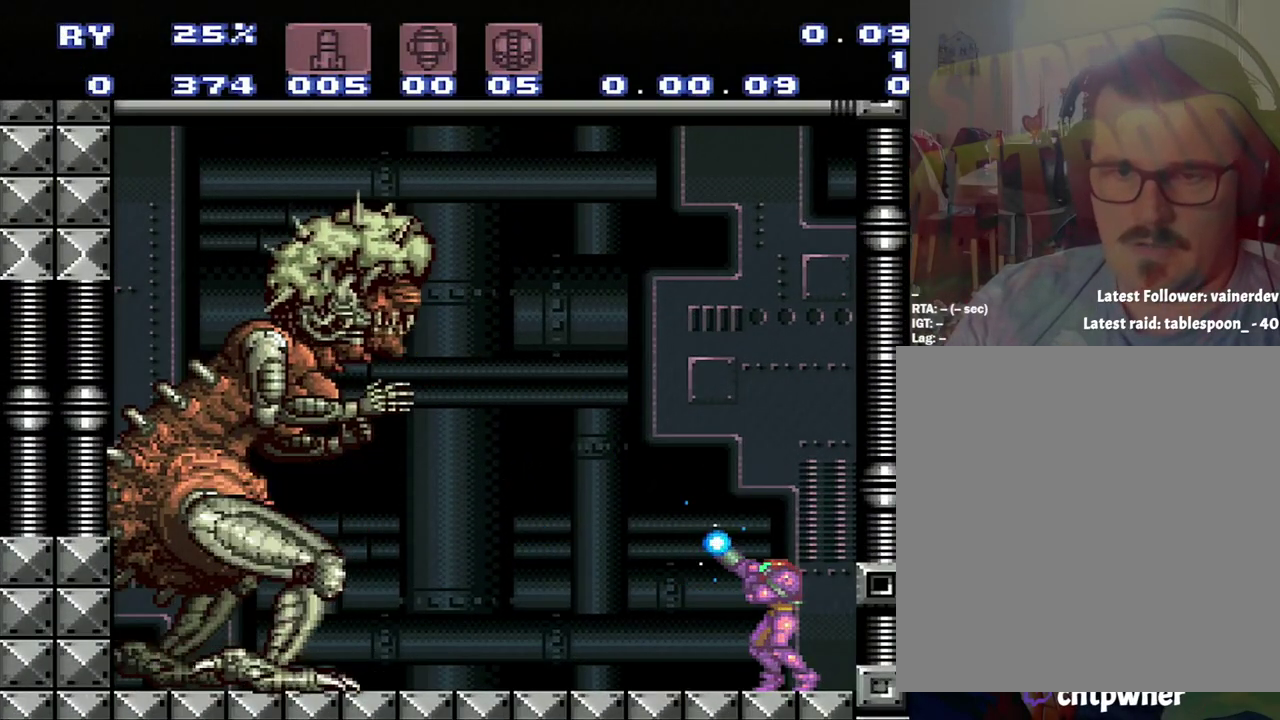
{"buttons": ["Y", "R1"], "events": []}
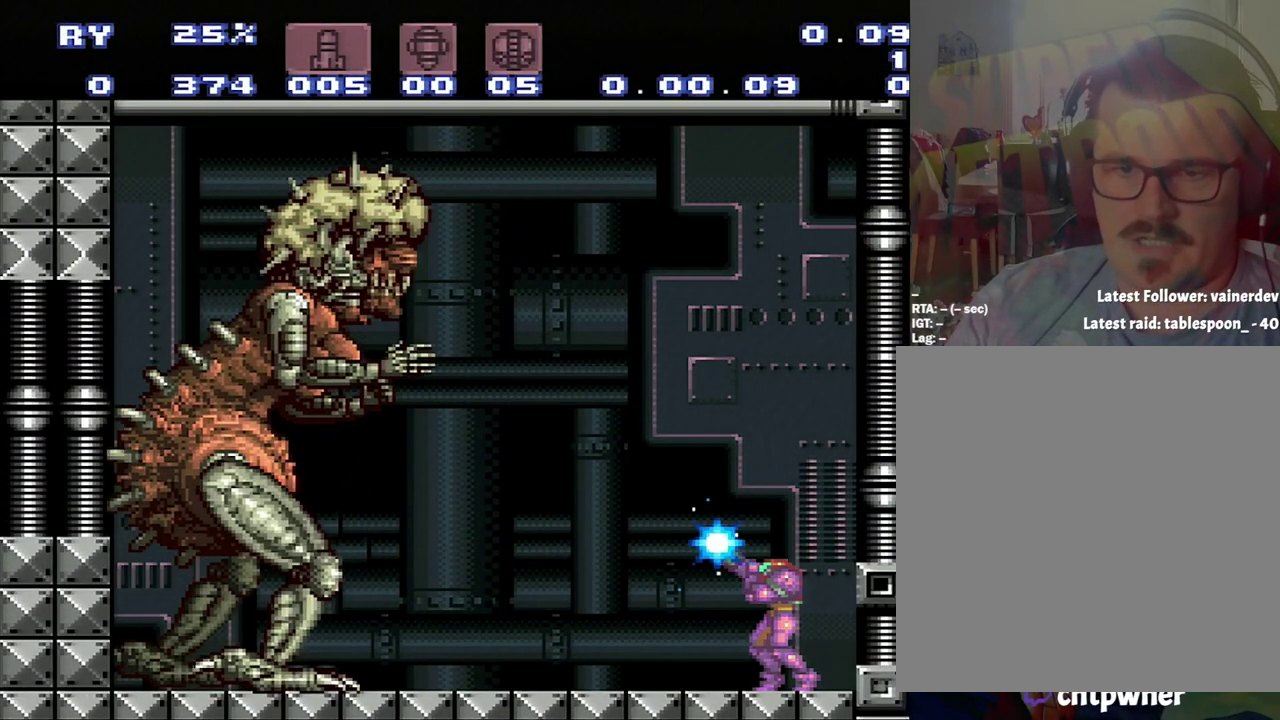
{"buttons": ["R1"], "events": [[433, "Y", "up"]]}
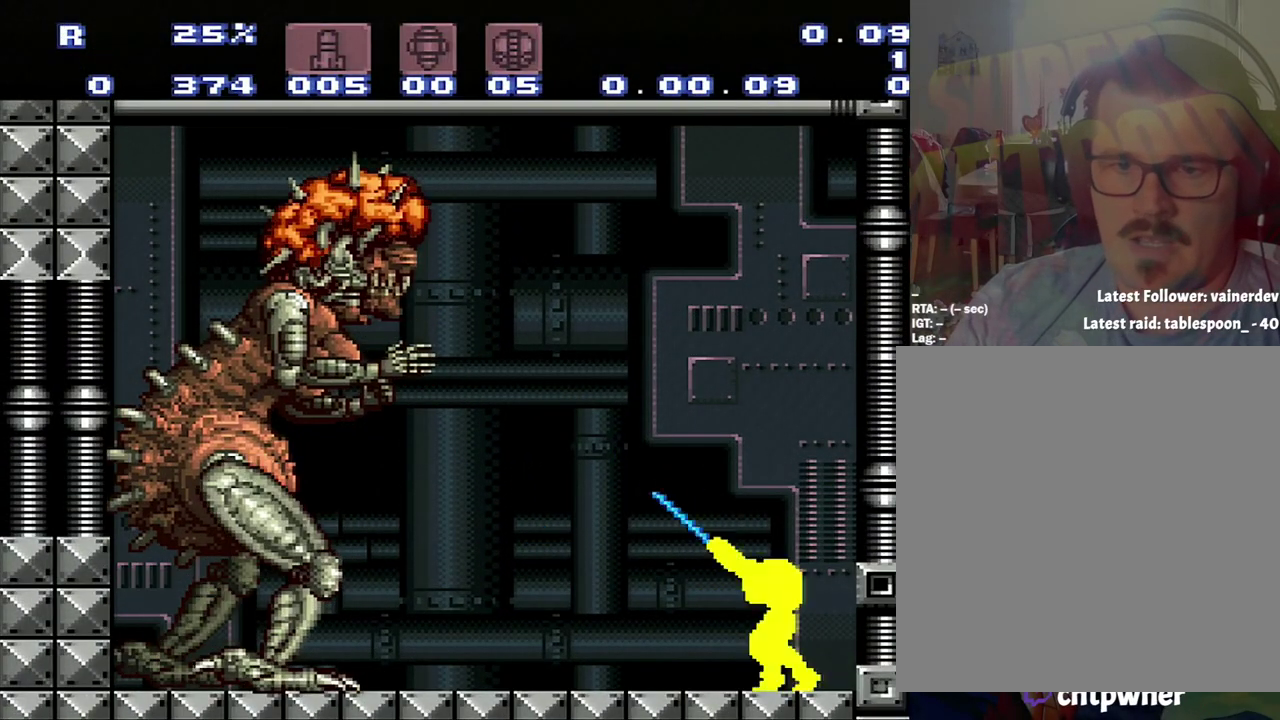
{"buttons": ["Y", "R1"], "events": [[100, "Y", "down"]]}
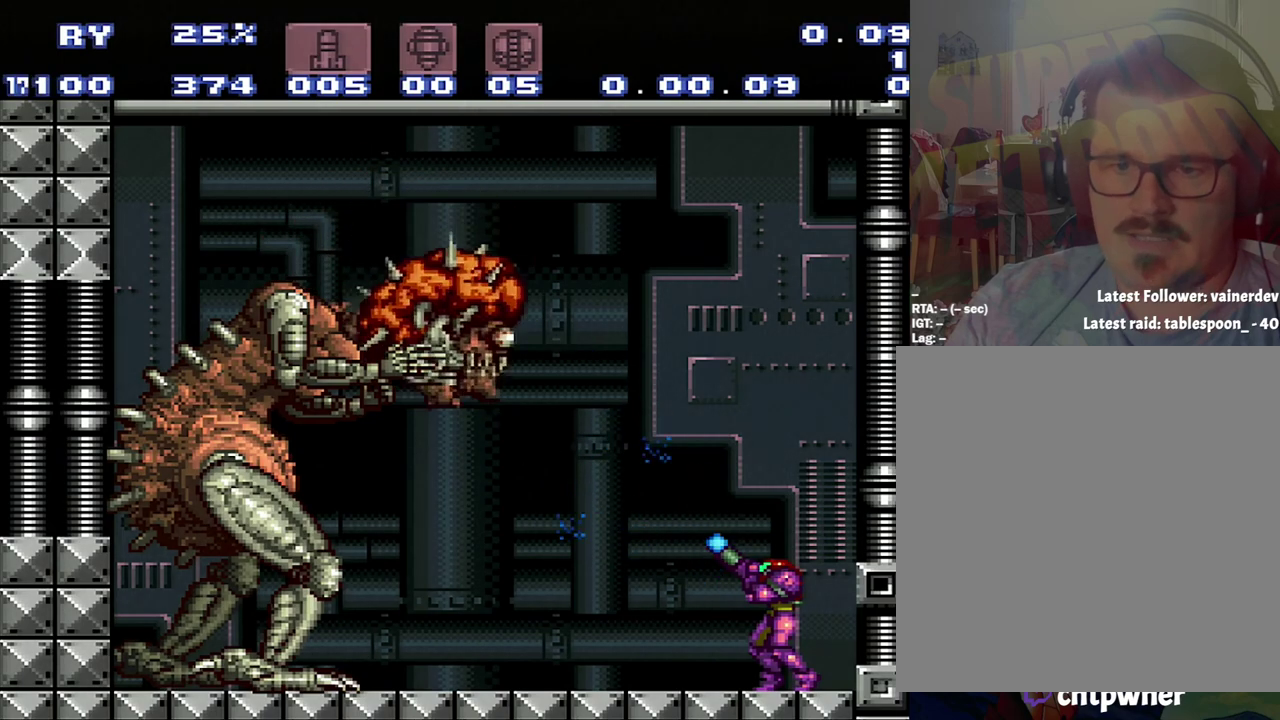
{"buttons": ["Y", "R1"], "events": []}
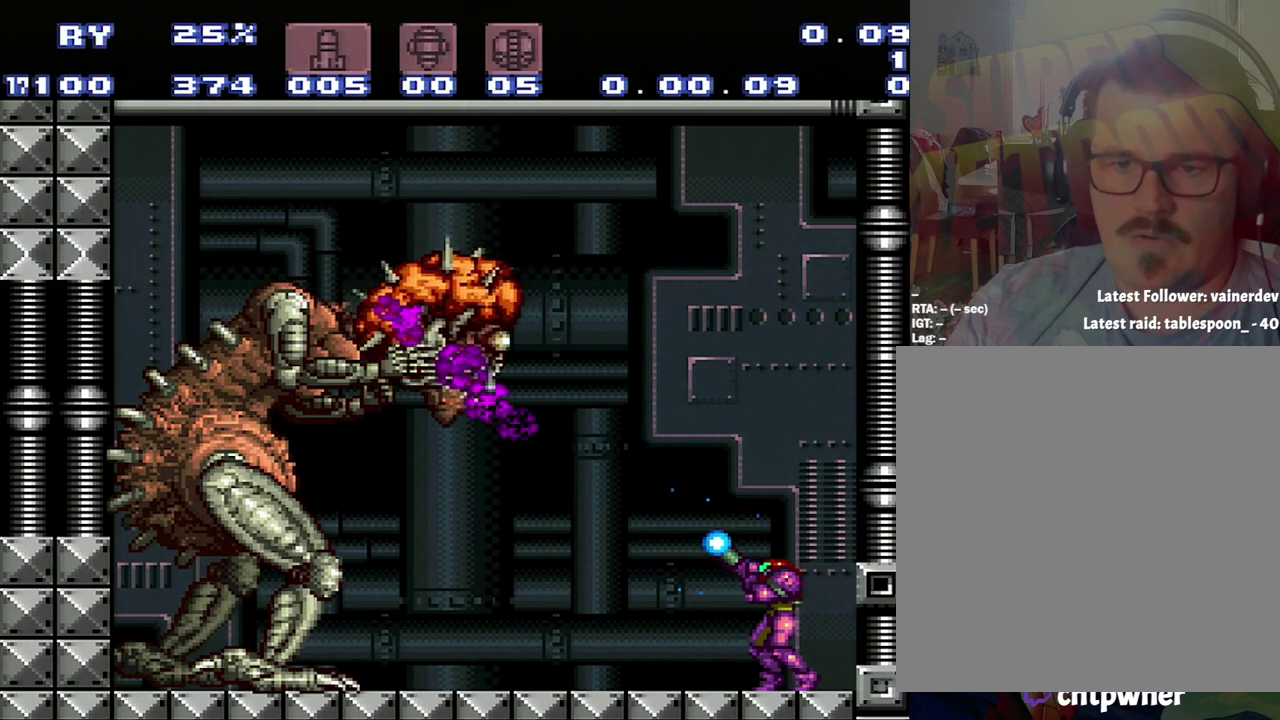
{"buttons": ["R1"], "events": [[183, "Y", "up"]]}
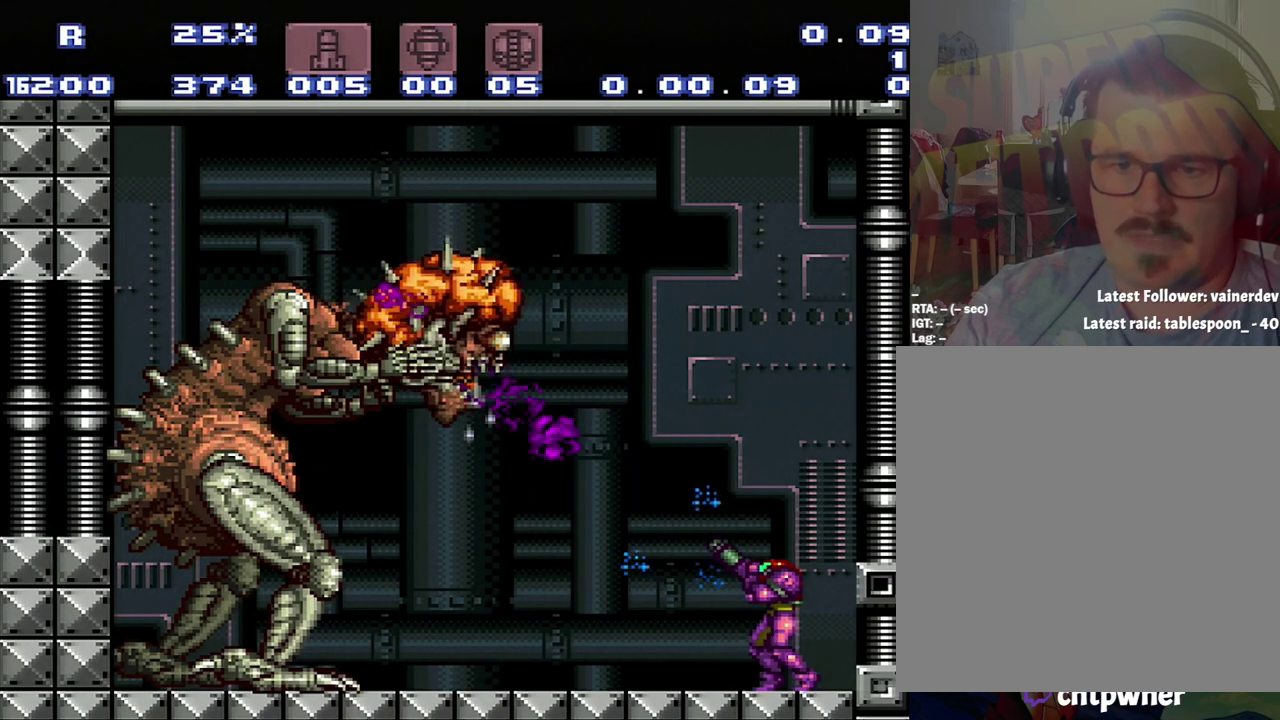
{"buttons": ["Y", "R1"], "events": [[317, "Y", "down"]]}
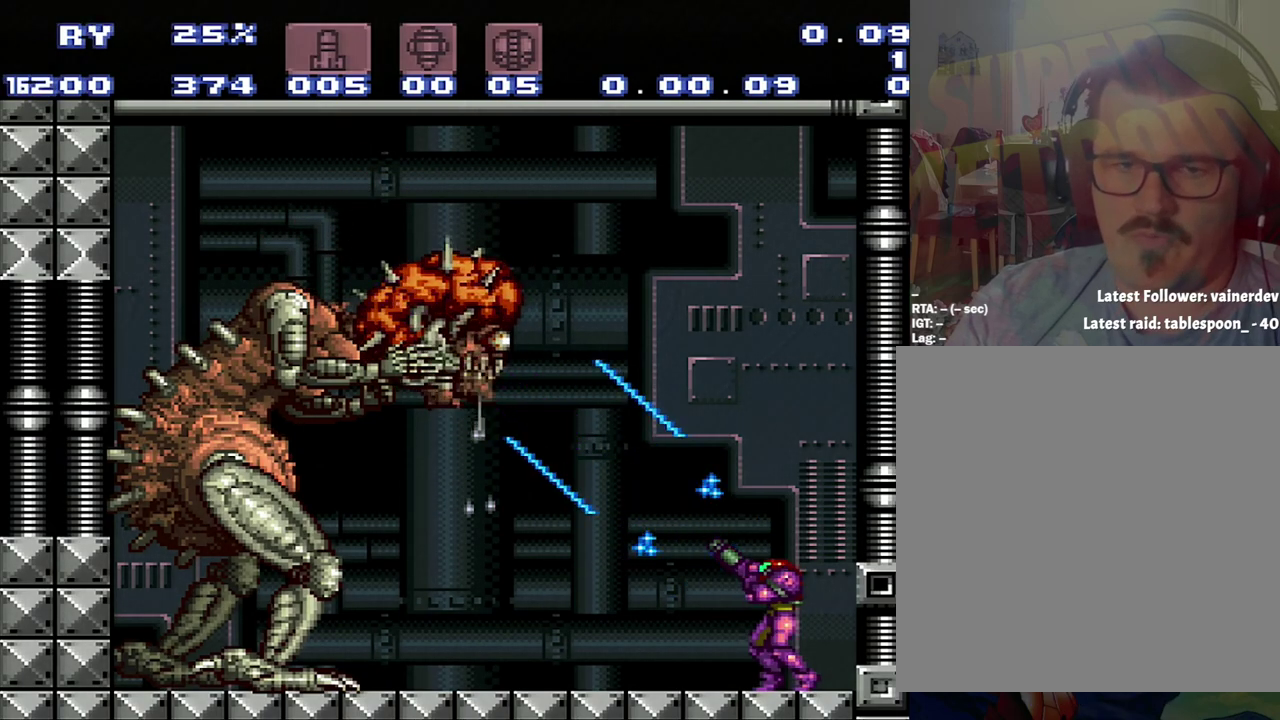
{"buttons": ["Y", "R1"], "events": []}
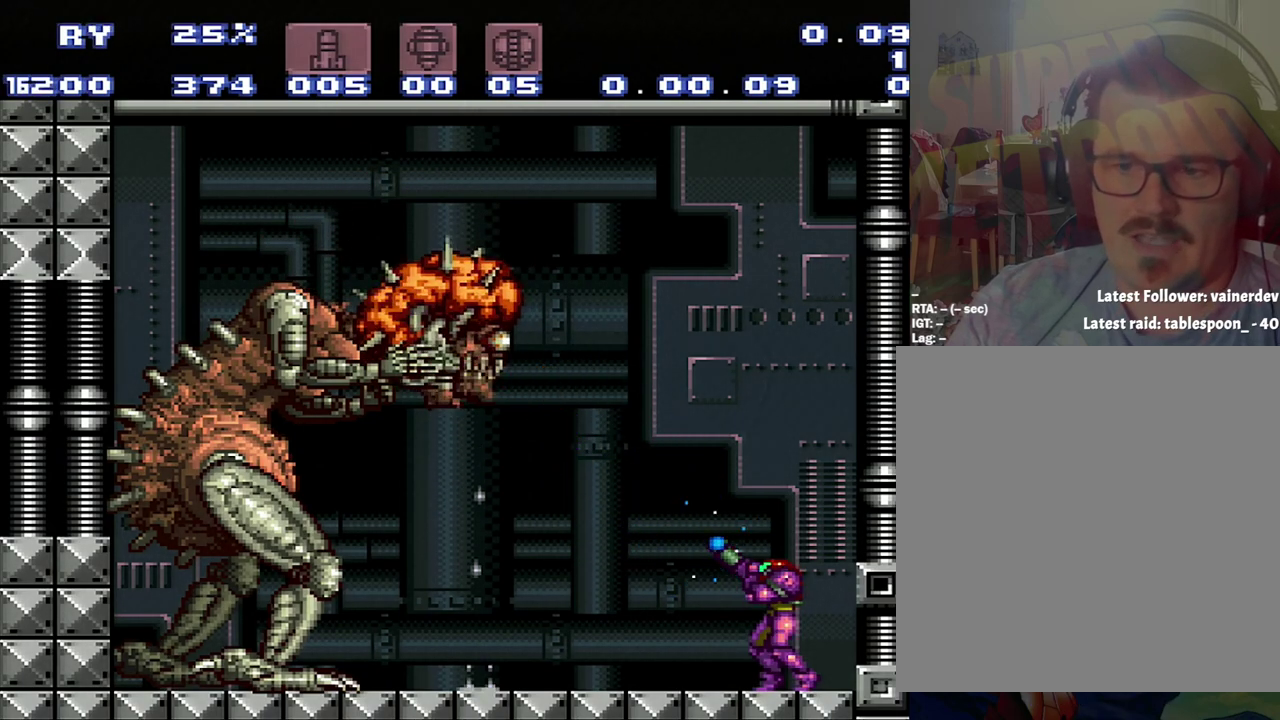
{"buttons": ["Y", "R1"], "events": []}
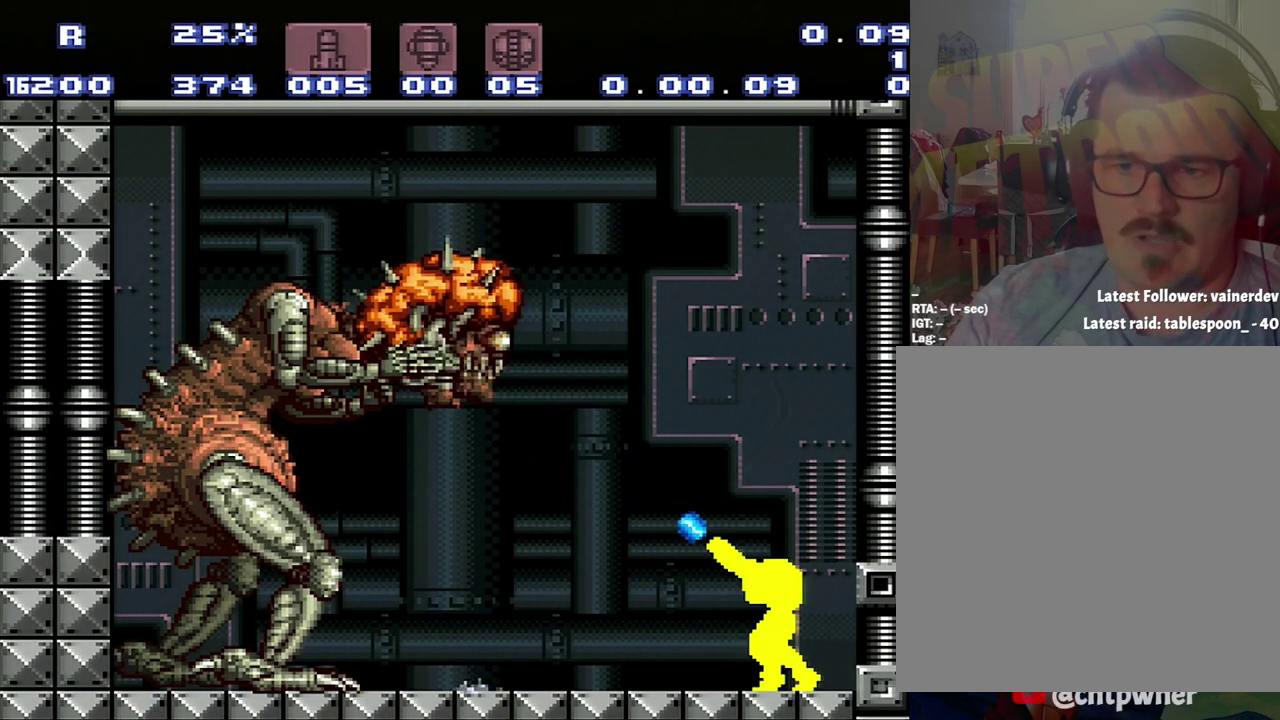
{"buttons": ["Y", "R1"], "events": [[83, "Y", "up"], [350, "Y", "down"]]}
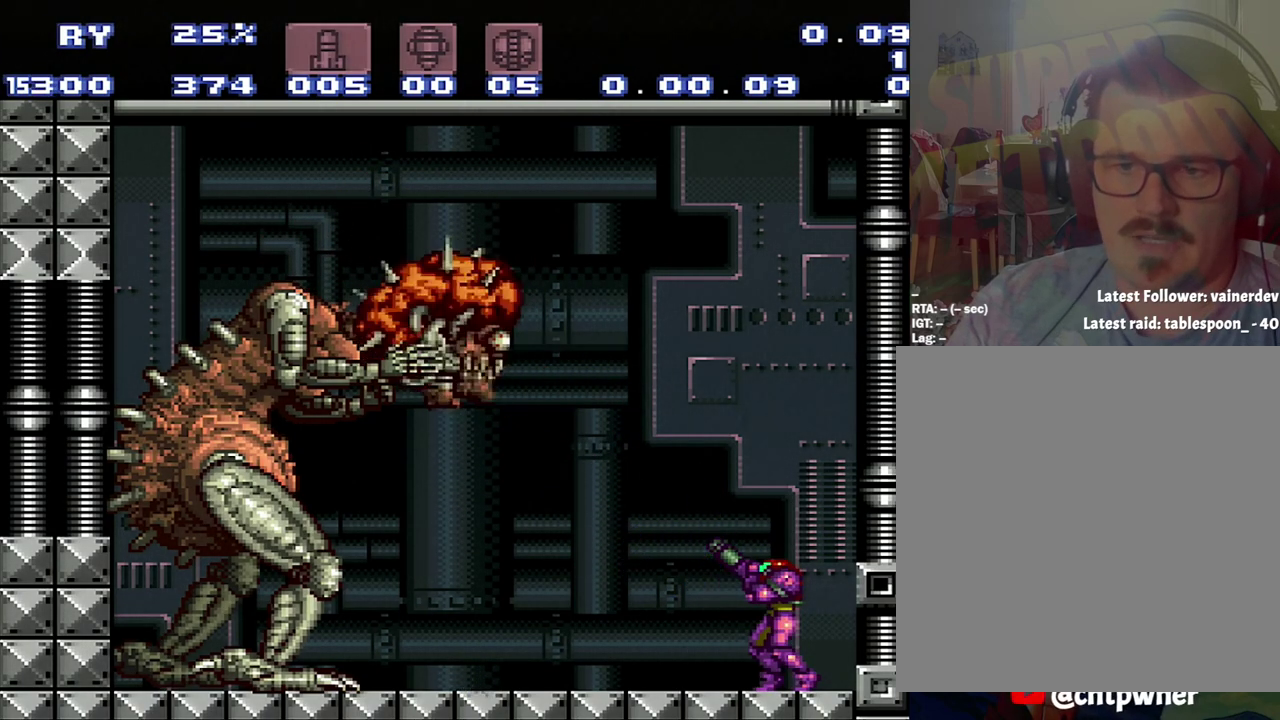
{"buttons": ["Y", "R1"], "events": []}
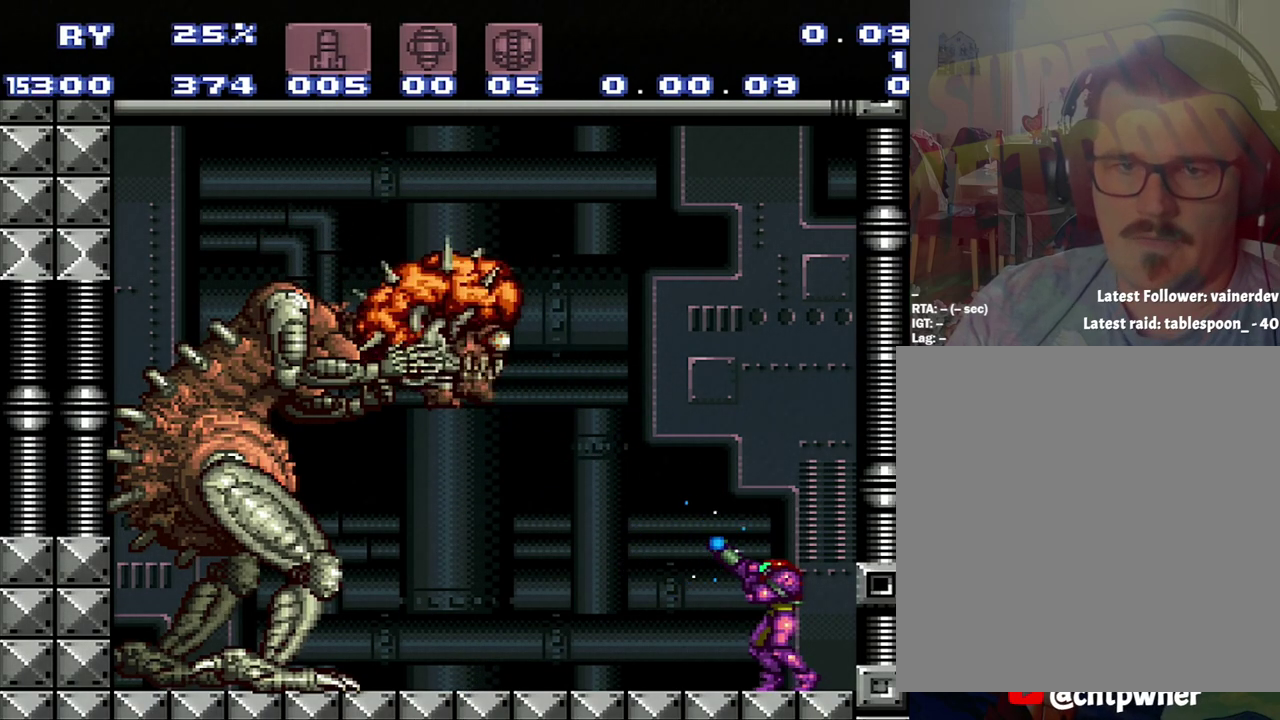
{"buttons": ["R1"], "events": [[433, "Y", "up"]]}
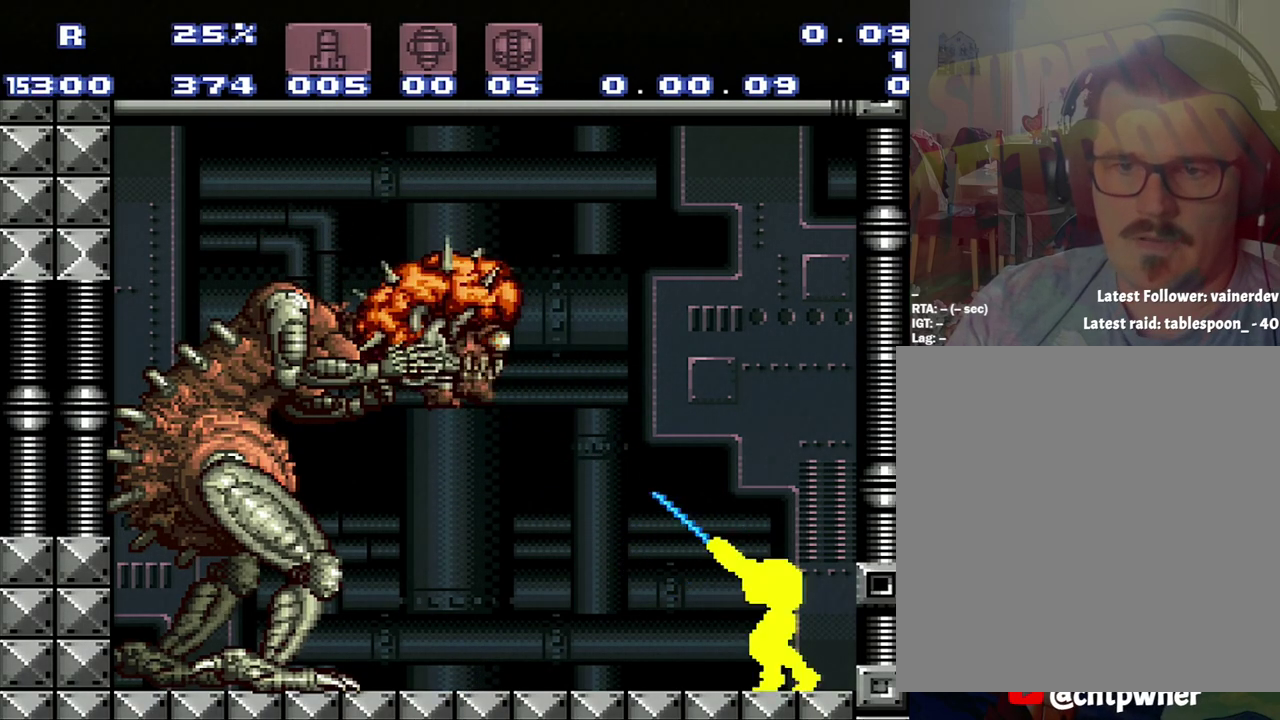
{"buttons": ["Y", "R1"], "events": [[33, "R1", "up"], [217, "R1", "down"], [317, "Y", "down"]]}
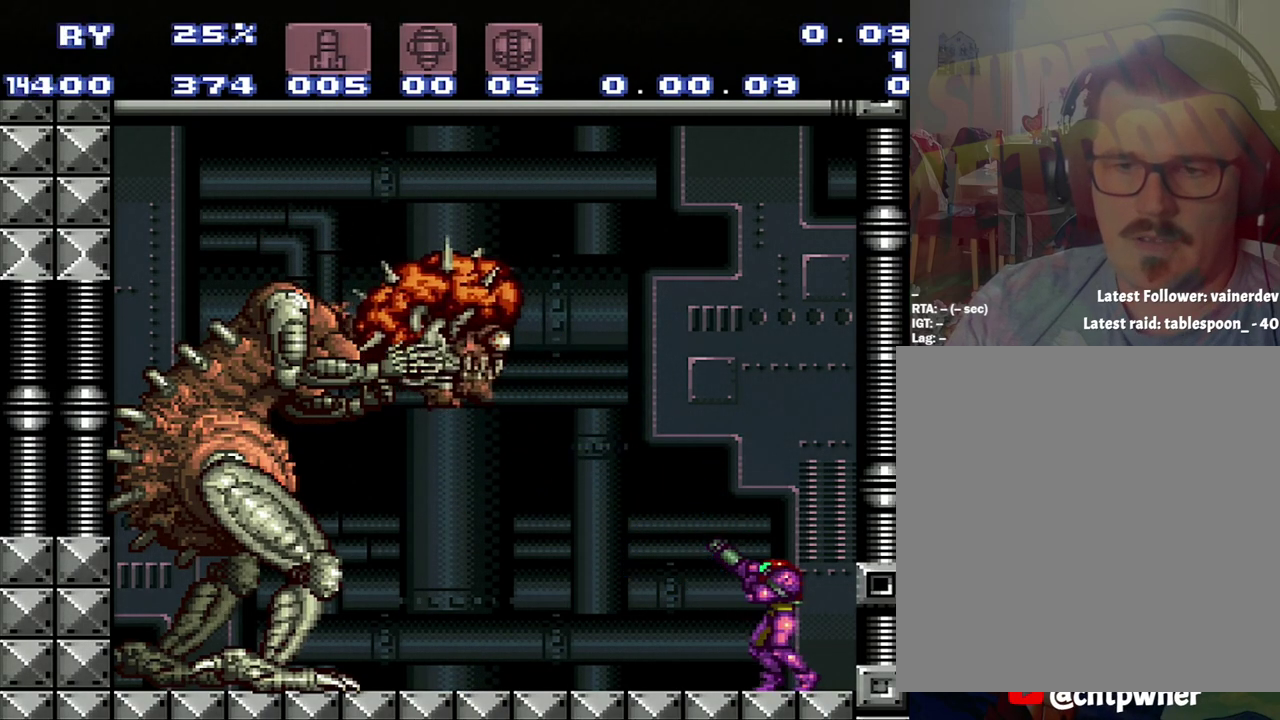
{"buttons": ["Y", "R1"], "events": []}
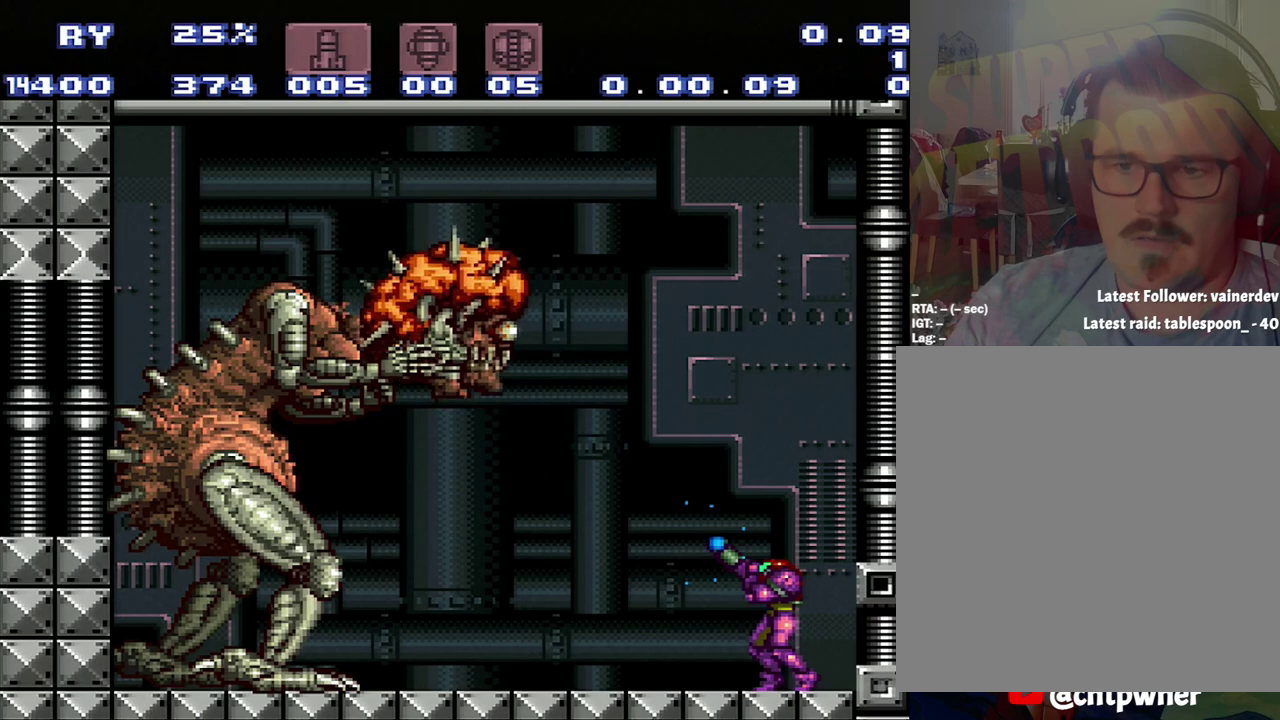
{"buttons": ["Y", "R1"], "events": []}
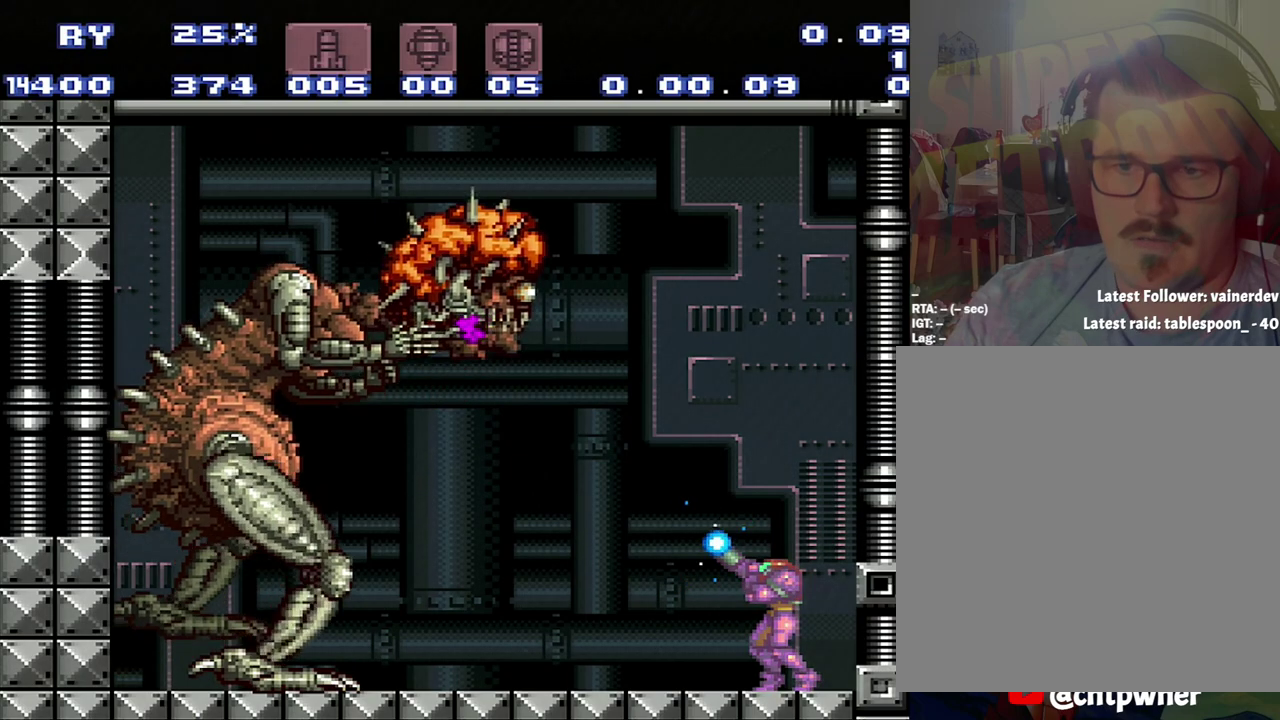
{"buttons": ["Y", "R1"], "events": [[100, "Y", "up"], [333, "Y", "down"]]}
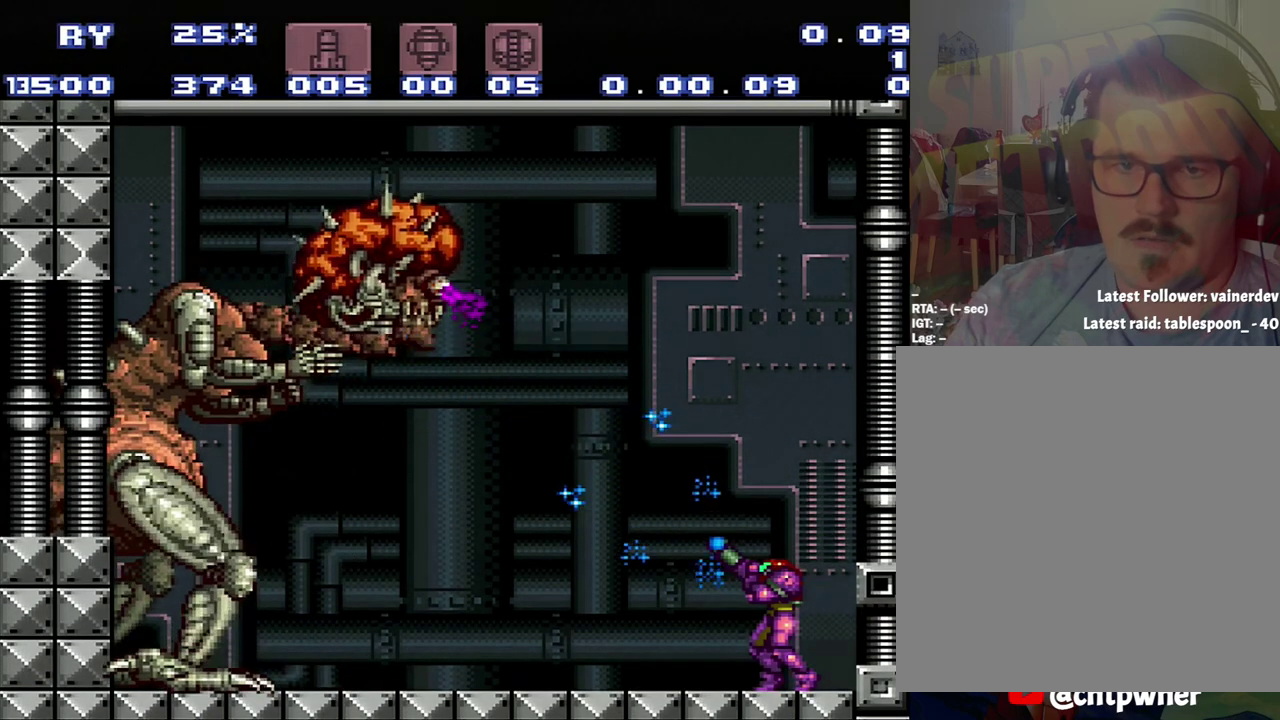
{"buttons": [], "events": [[383, "R1", "up"], [383, "Y", "up"]]}
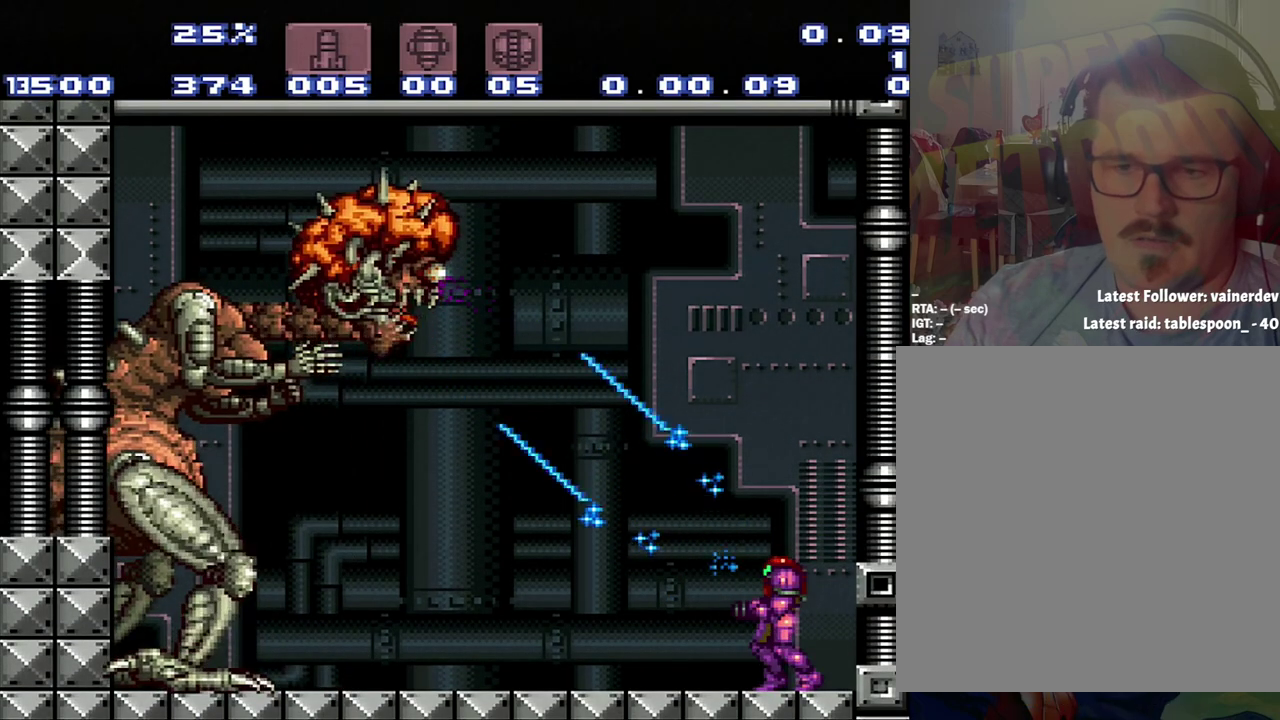
{"buttons": ["B"], "events": [[500, "B", "down"]]}
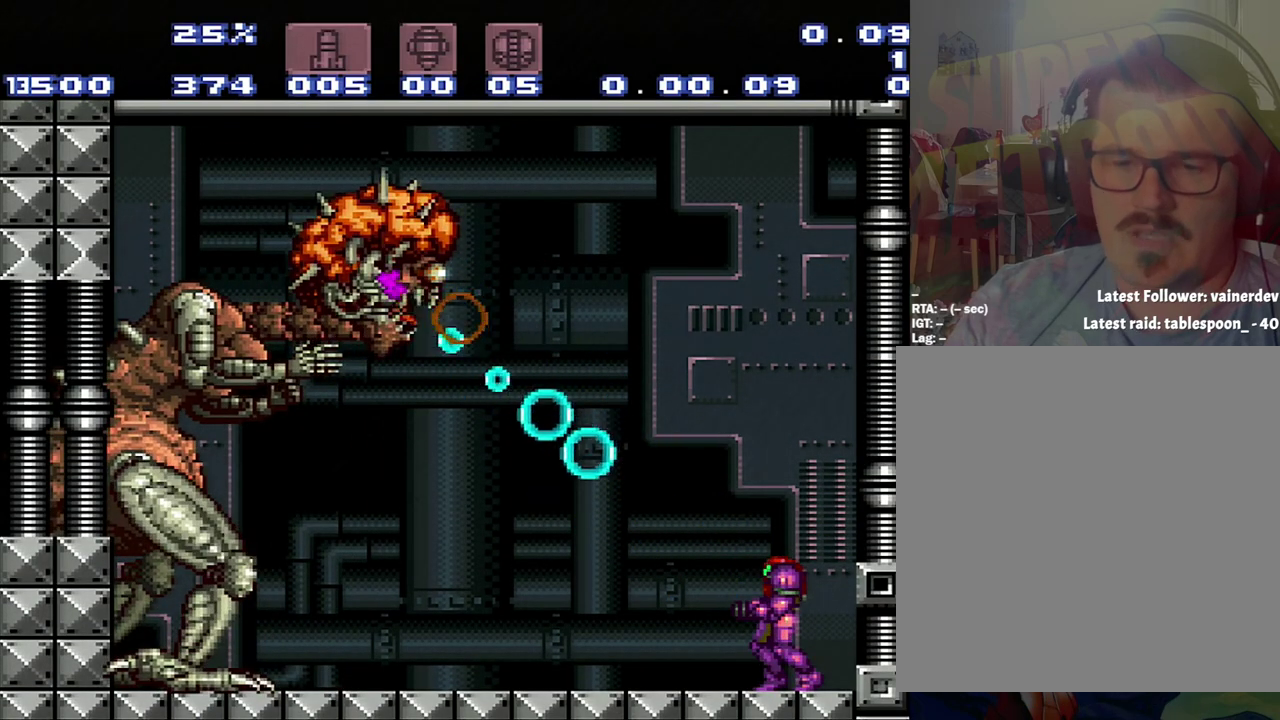
{"buttons": [], "events": [[500, "B", "up"]]}
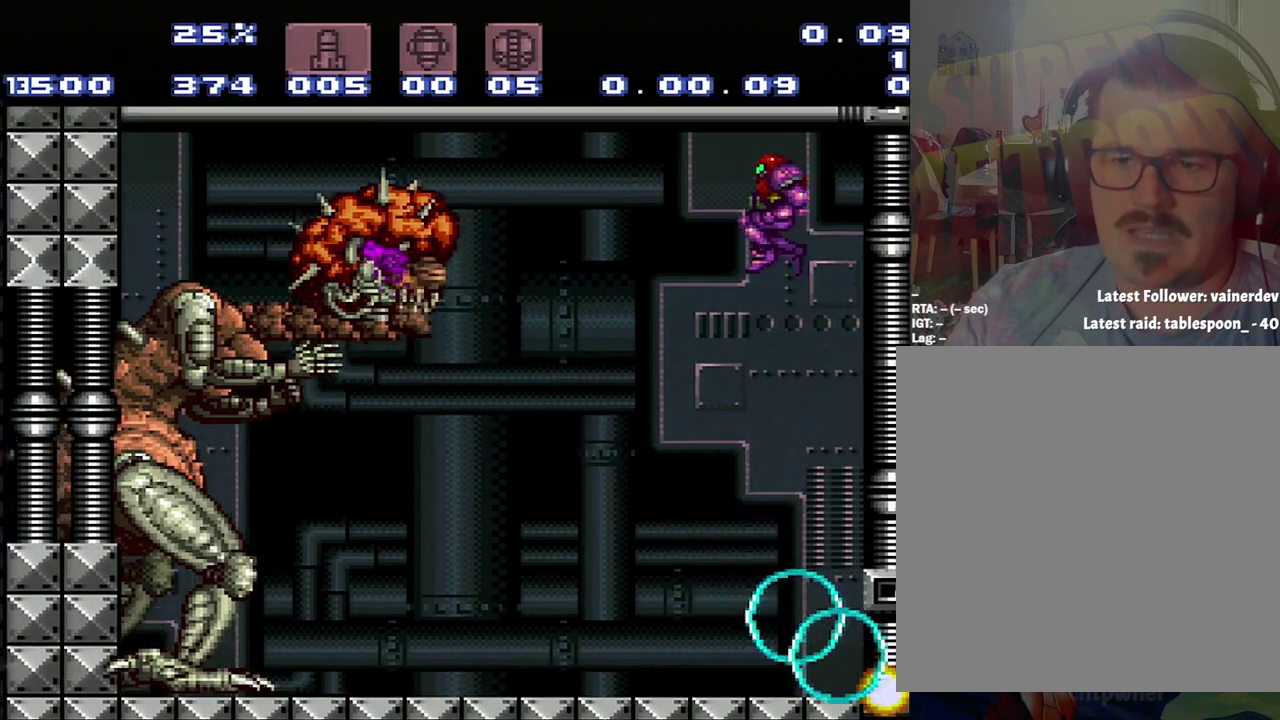
{"buttons": ["Y"], "events": [[233, "Y", "down"]]}
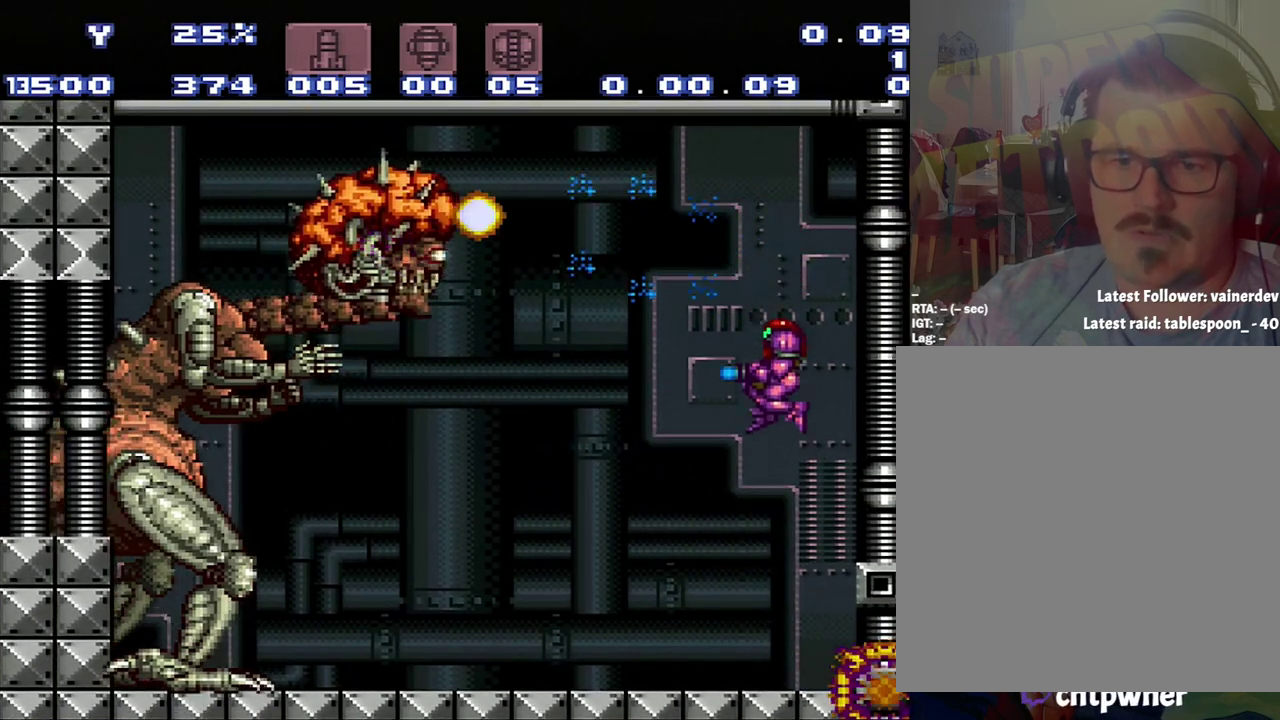
{"buttons": ["Y"], "events": []}
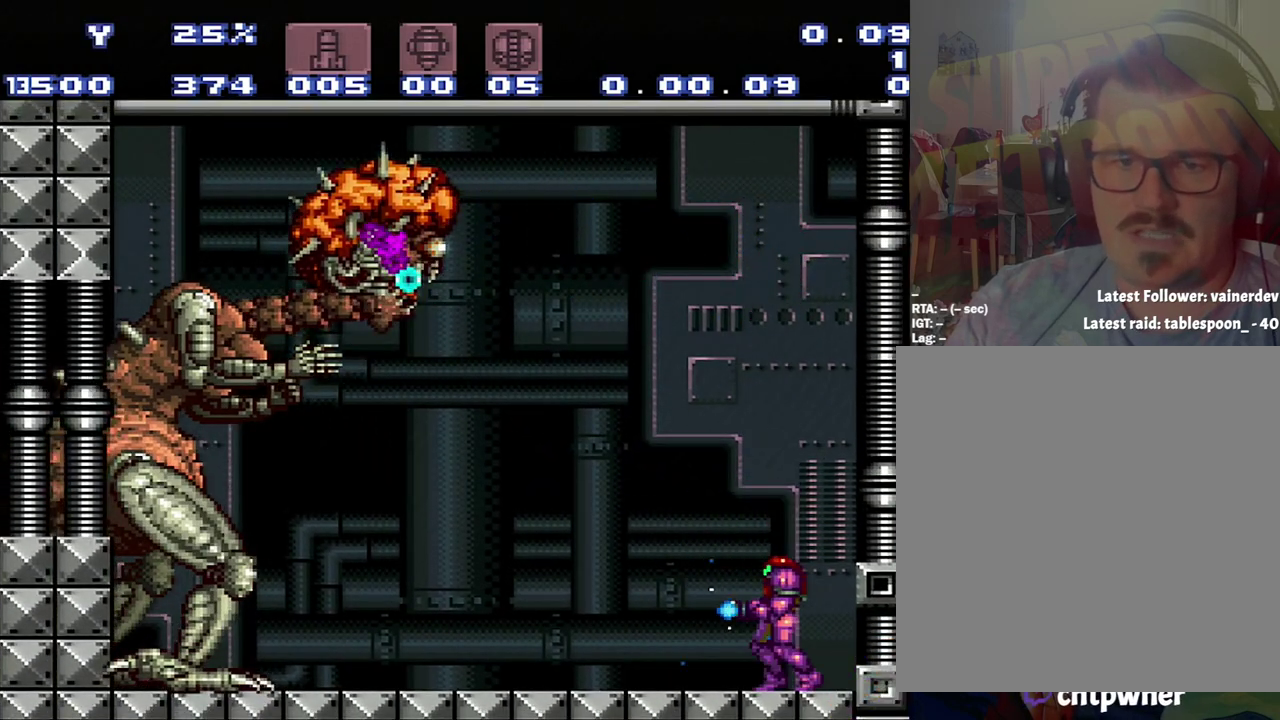
{"buttons": [], "events": [[150, "Y", "up"]]}
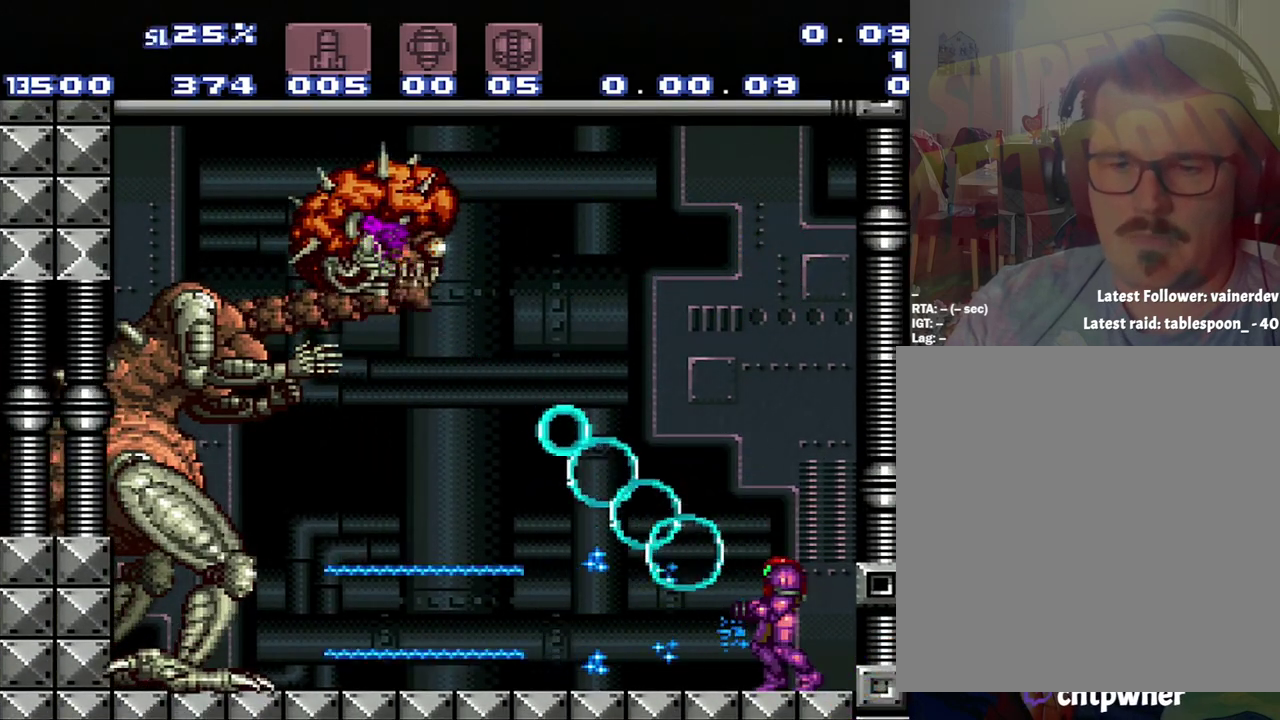
{"buttons": [], "events": [[167, "SELECT", "down"], [350, "SELECT", "up"]]}
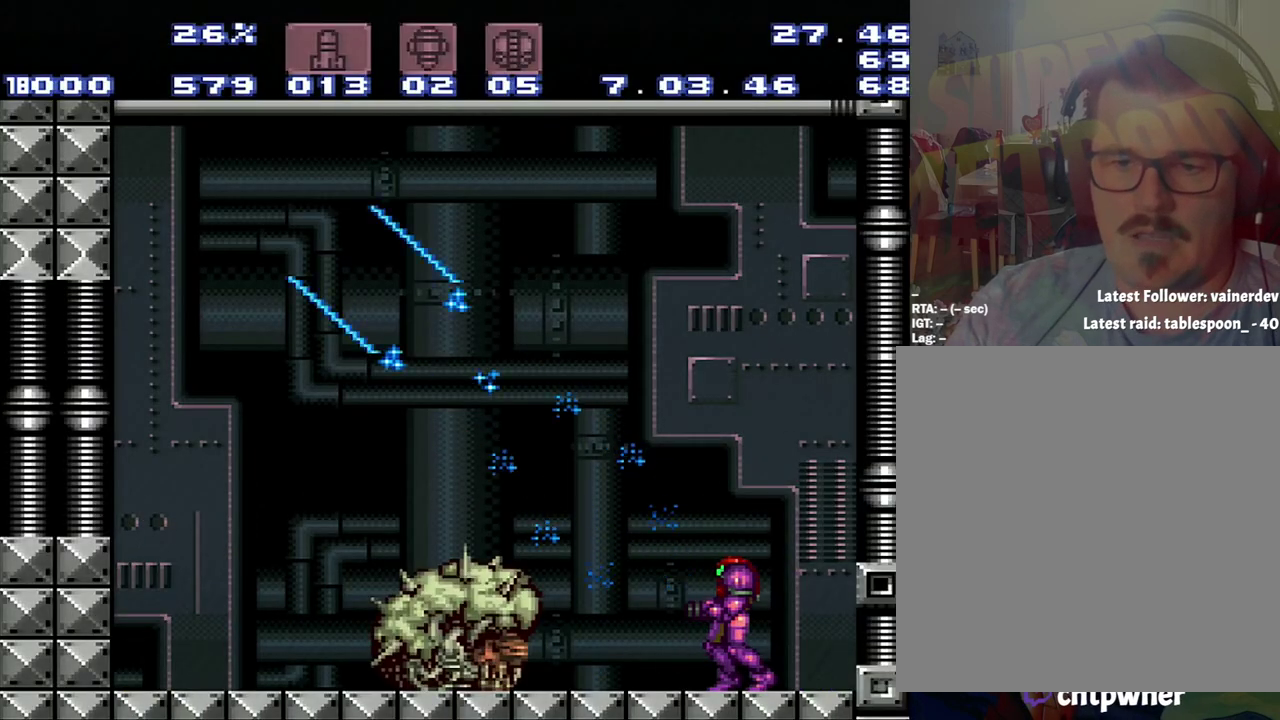
{"buttons": [], "events": []}
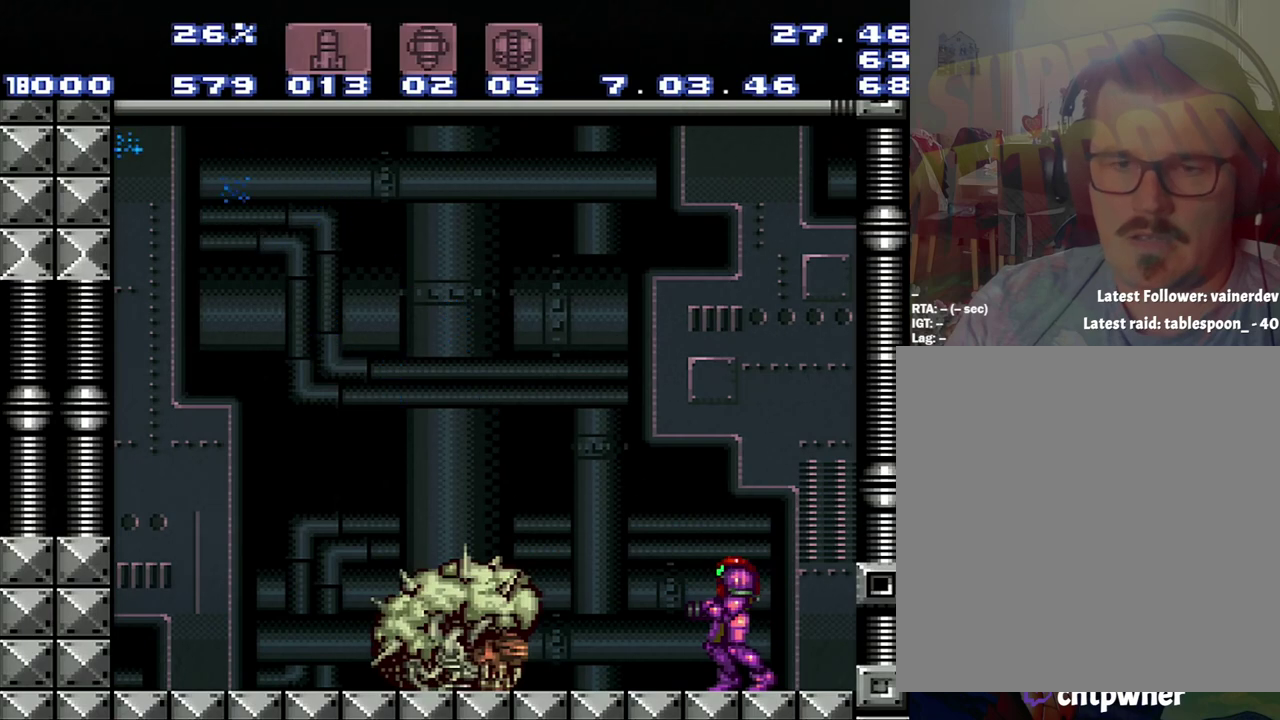
{"buttons": [], "events": []}
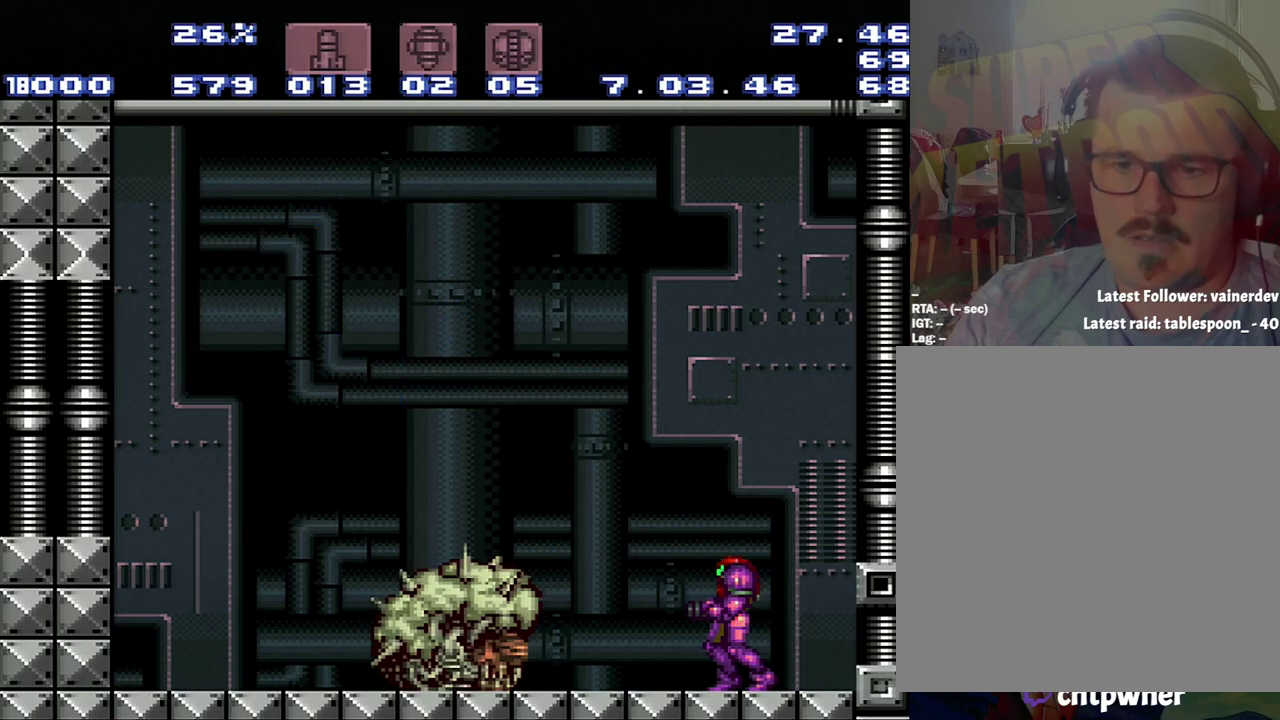
{"buttons": ["Y", "R1"], "events": [[317, "Y", "down"], [483, "R1", "down"]]}